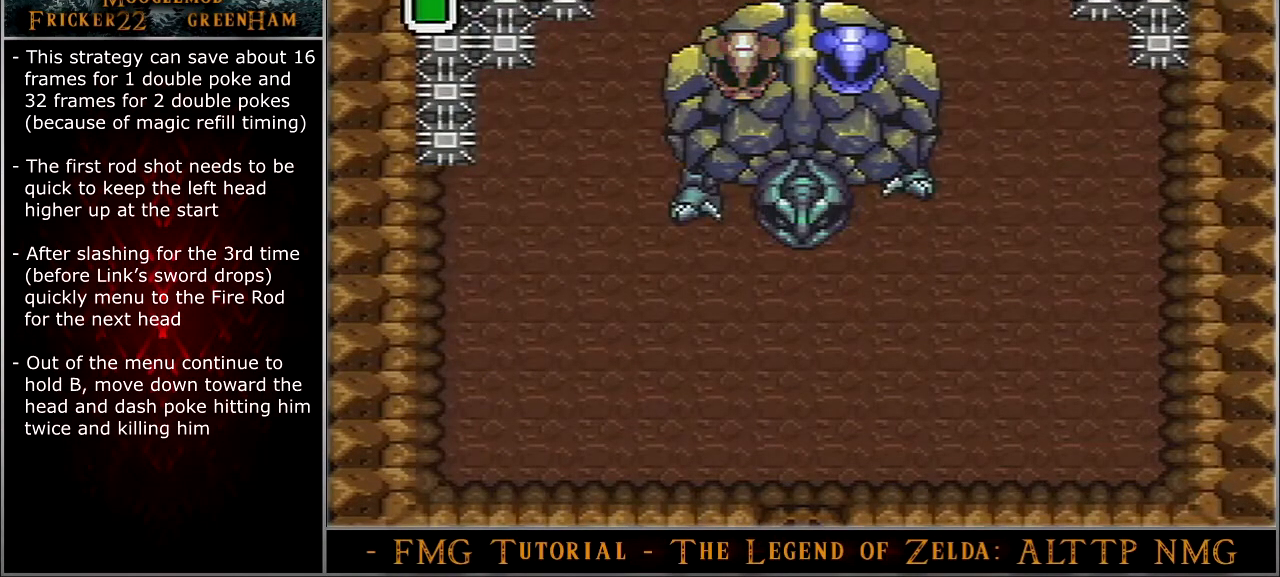
Gameplay with a controller (Nintendo layout); each line is a JSON object with the inputs held at the frame after it. "events" lists button and stick changes between this image and that frame as [ms after this image, input, new state], when the widget could be followed in between. Not read: L3 R3.
{"buttons": ["START"], "events": [[267, "B", "down"], [400, "B", "up"], [467, "DPAD_DOWN", "up"], [467, "START", "down"]]}
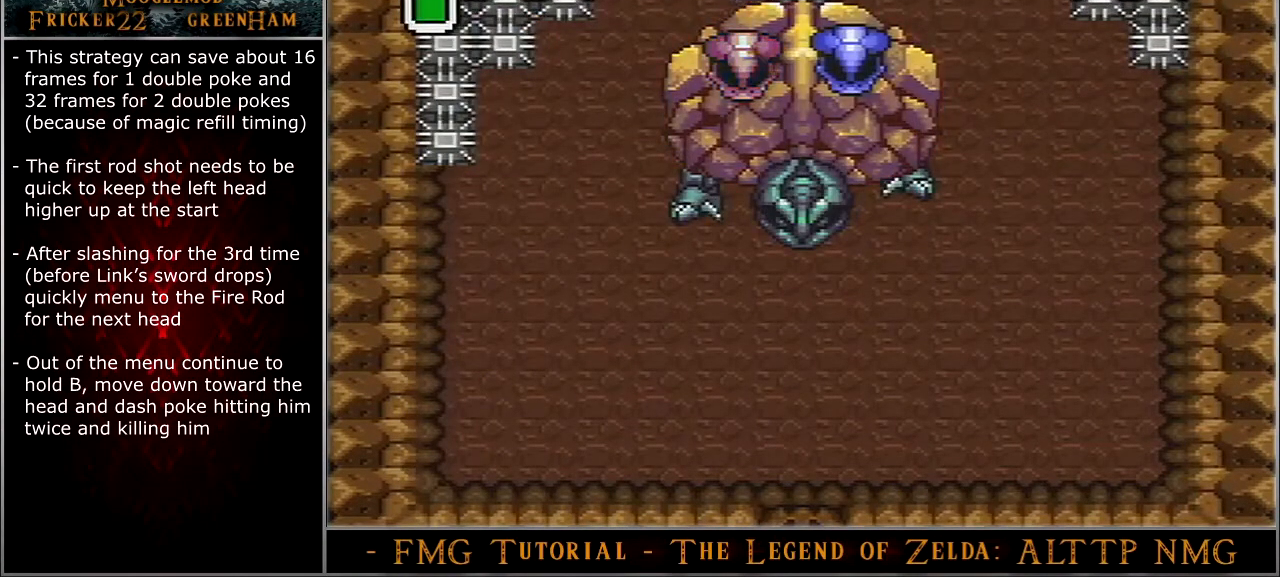
{"buttons": ["START"], "events": []}
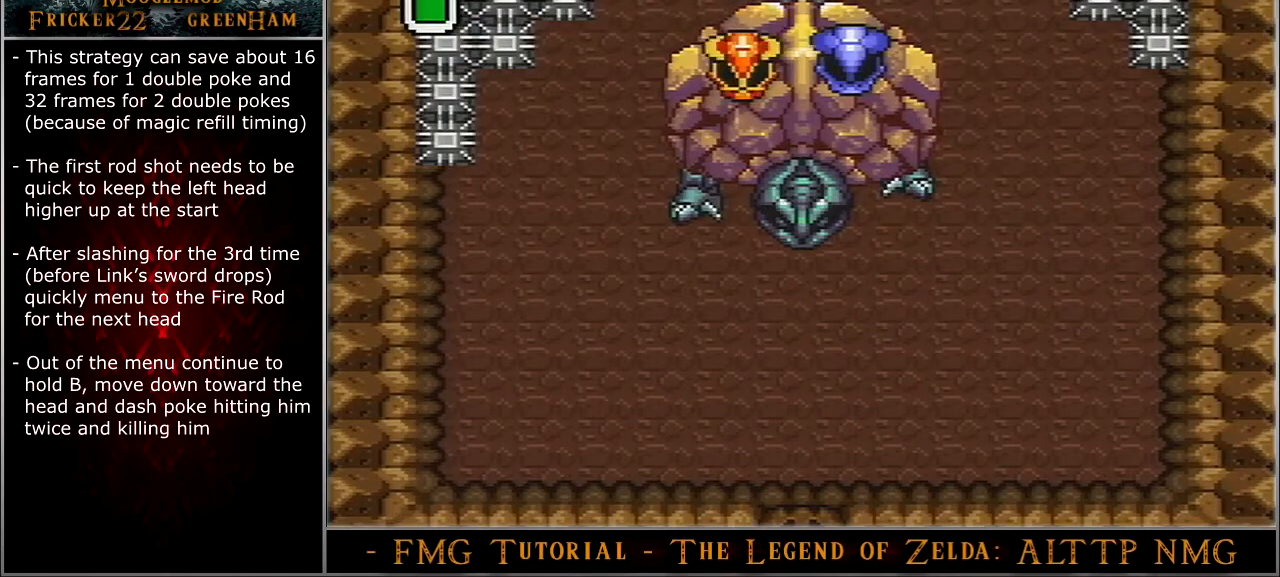
{"buttons": ["START"], "events": []}
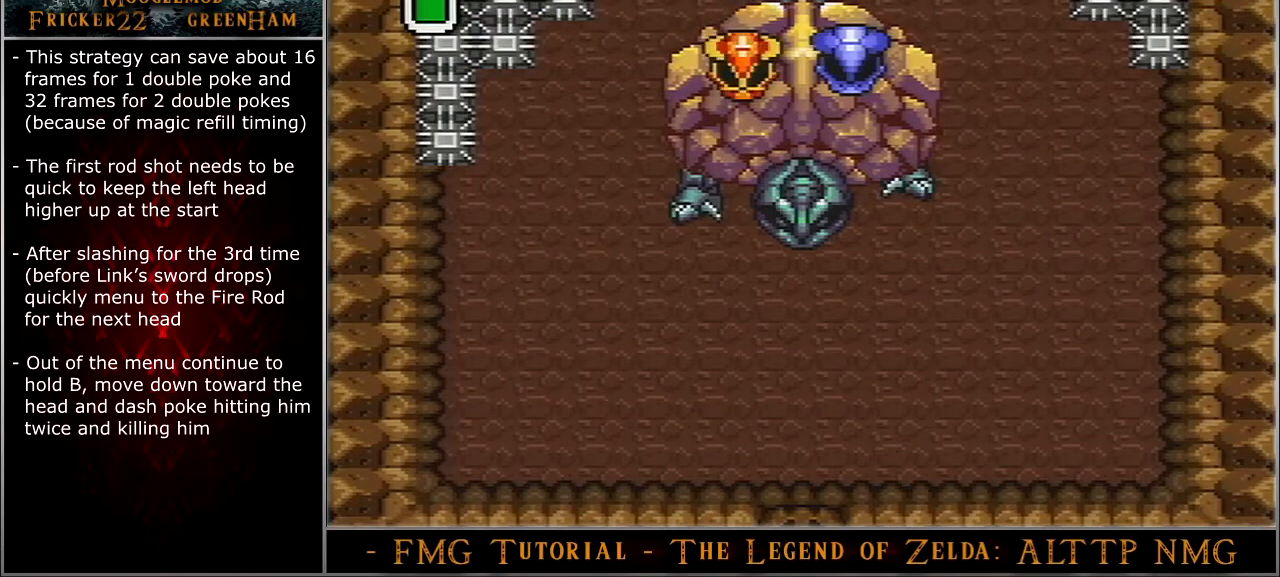
{"buttons": ["START"], "events": []}
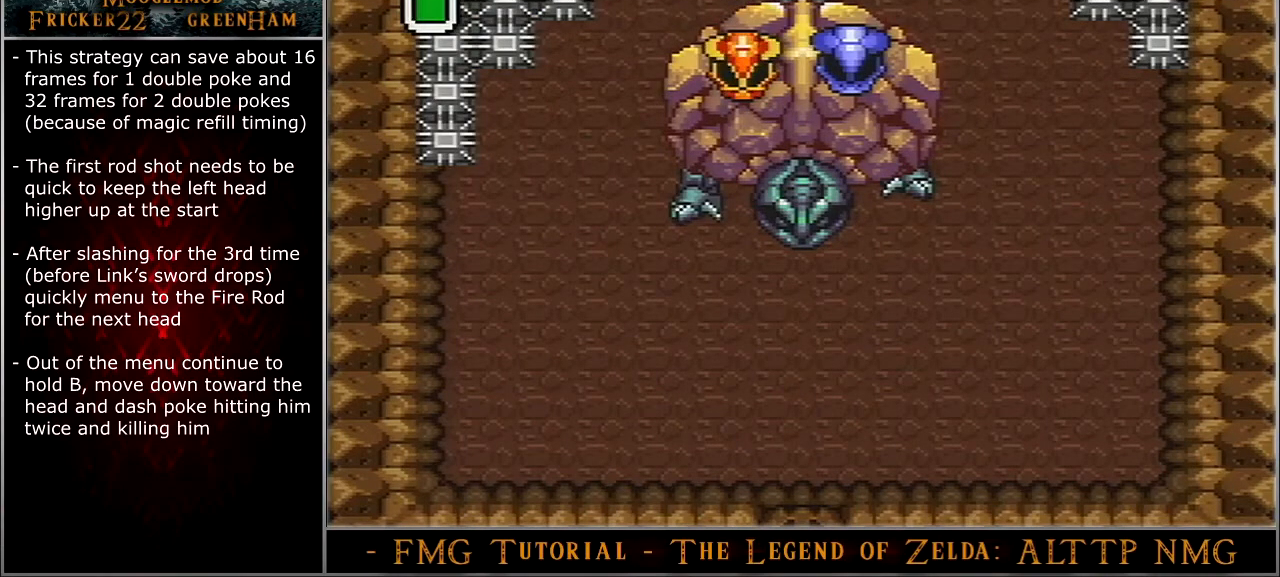
{"buttons": ["START"], "events": []}
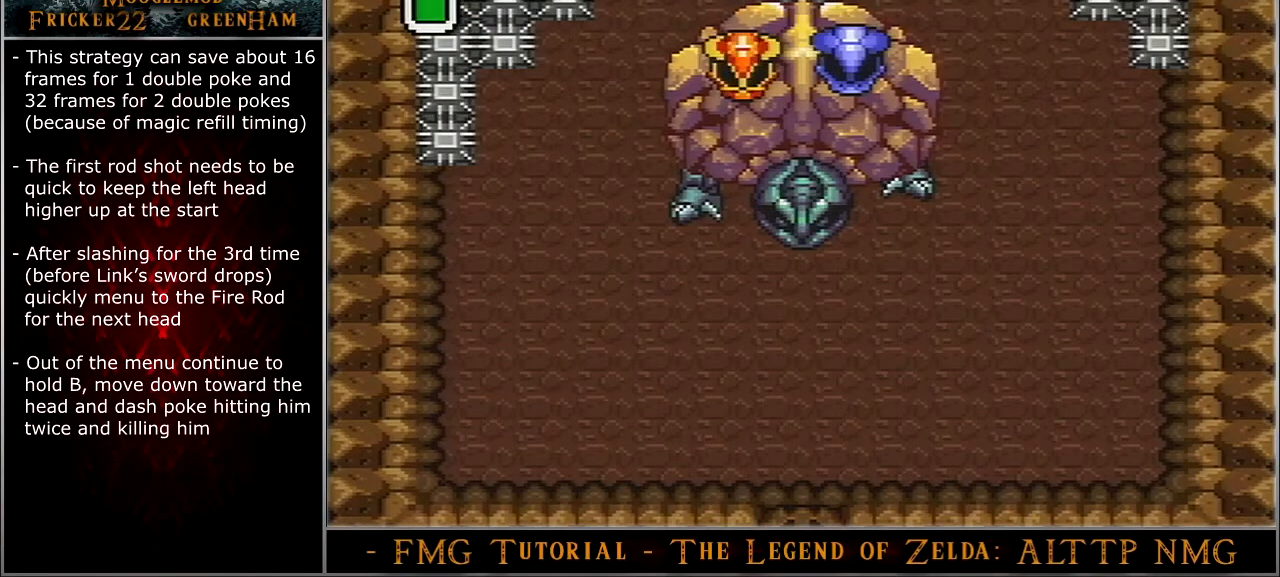
{"buttons": [], "events": [[367, "START", "up"]]}
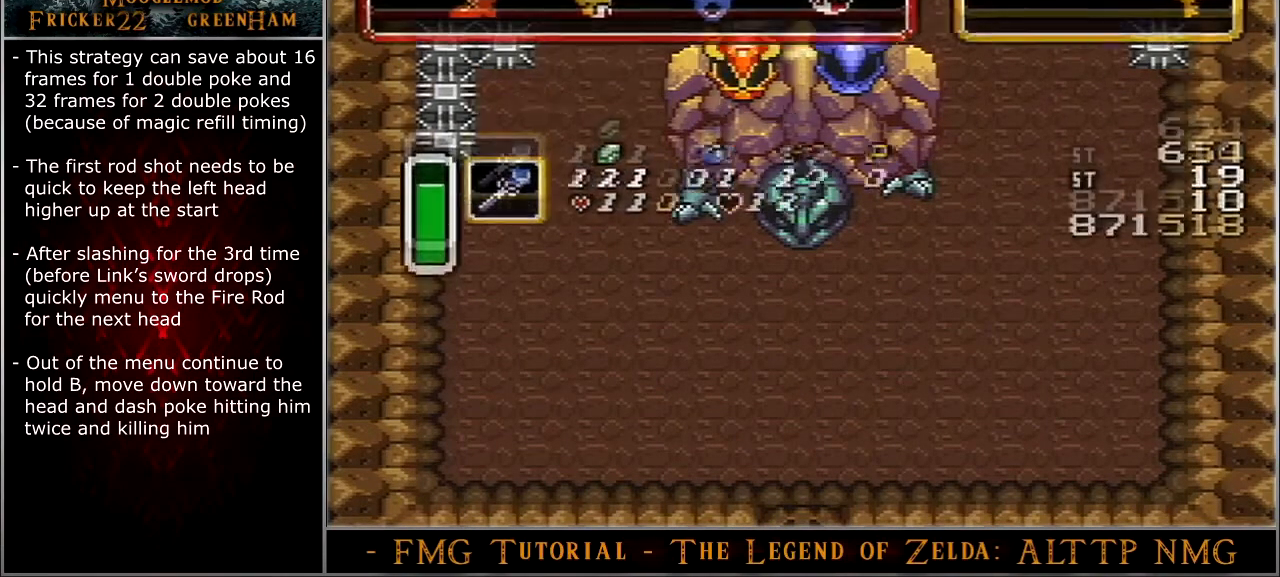
{"buttons": [], "events": [[334, "DPAD_LEFT", "down"], [400, "START", "down"], [434, "DPAD_LEFT", "up"], [434, "START", "up"]]}
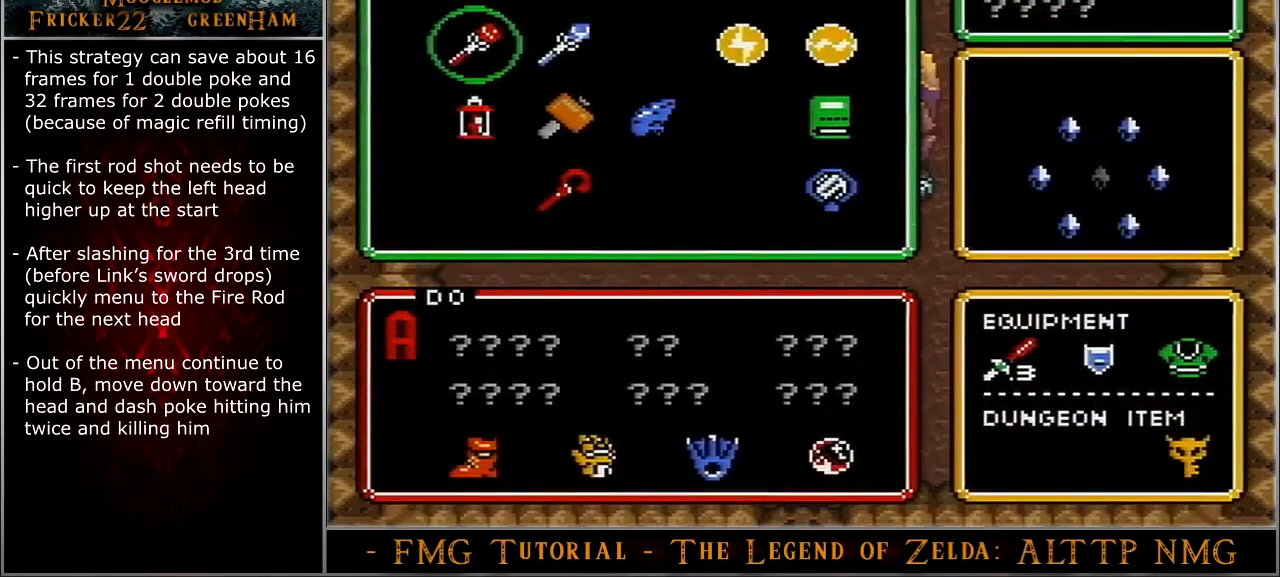
{"buttons": ["DPAD_DOWN"], "events": [[467, "DPAD_DOWN", "down"]]}
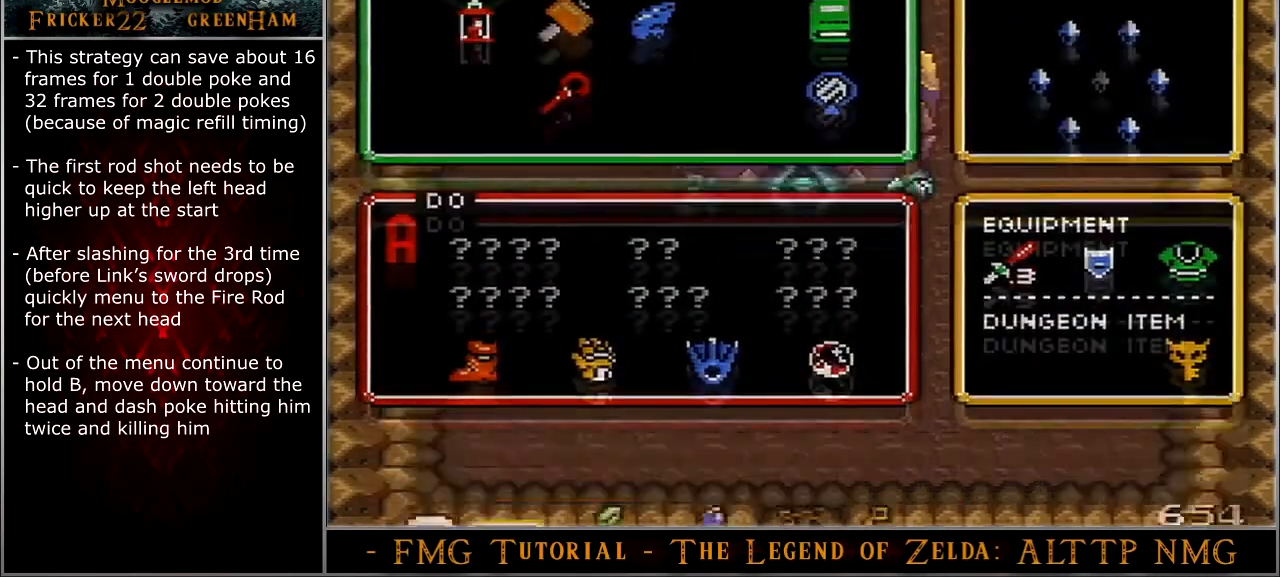
{"buttons": ["DPAD_DOWN"], "events": []}
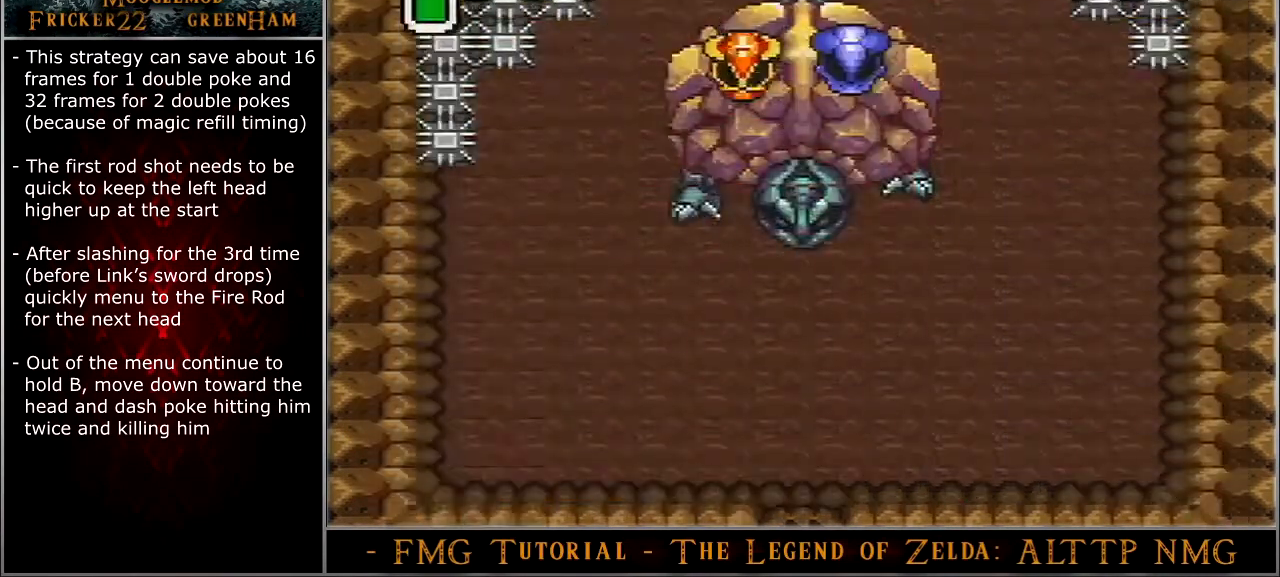
{"buttons": ["DPAD_DOWN"], "events": []}
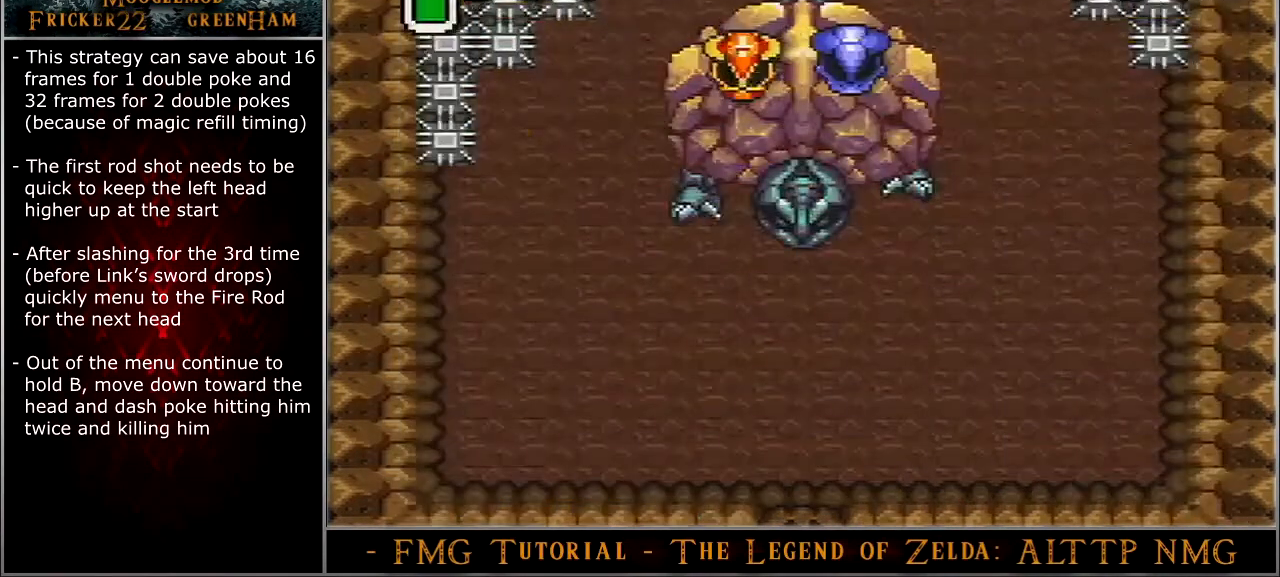
{"buttons": ["DPAD_DOWN"], "events": []}
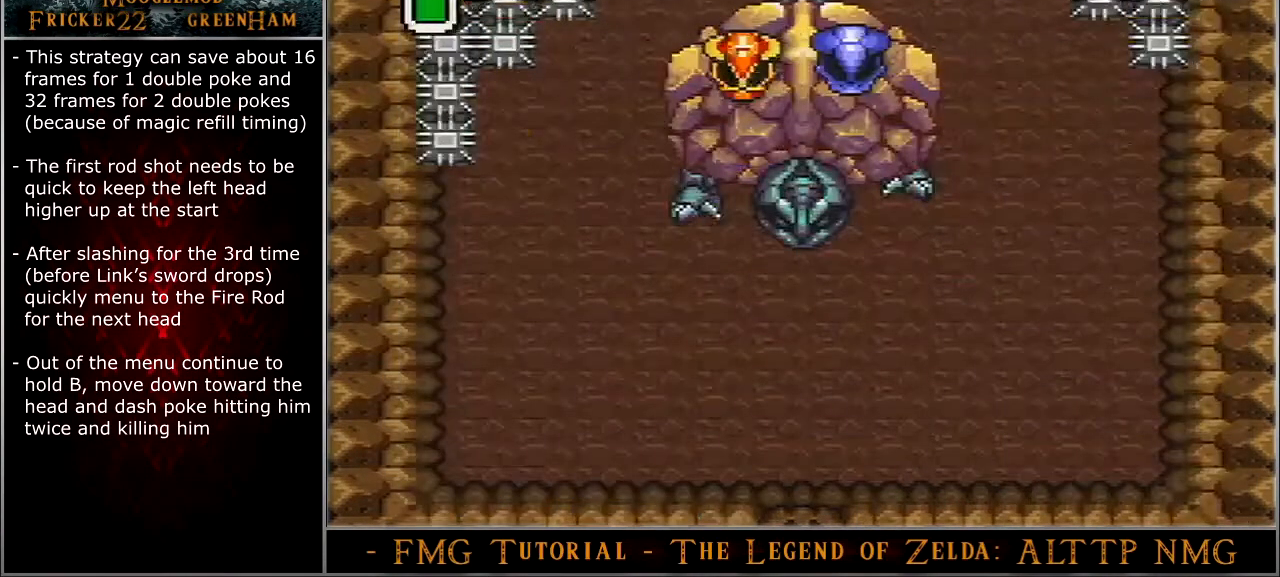
{"buttons": ["B", "DPAD_DOWN"], "events": [[500, "B", "down"]]}
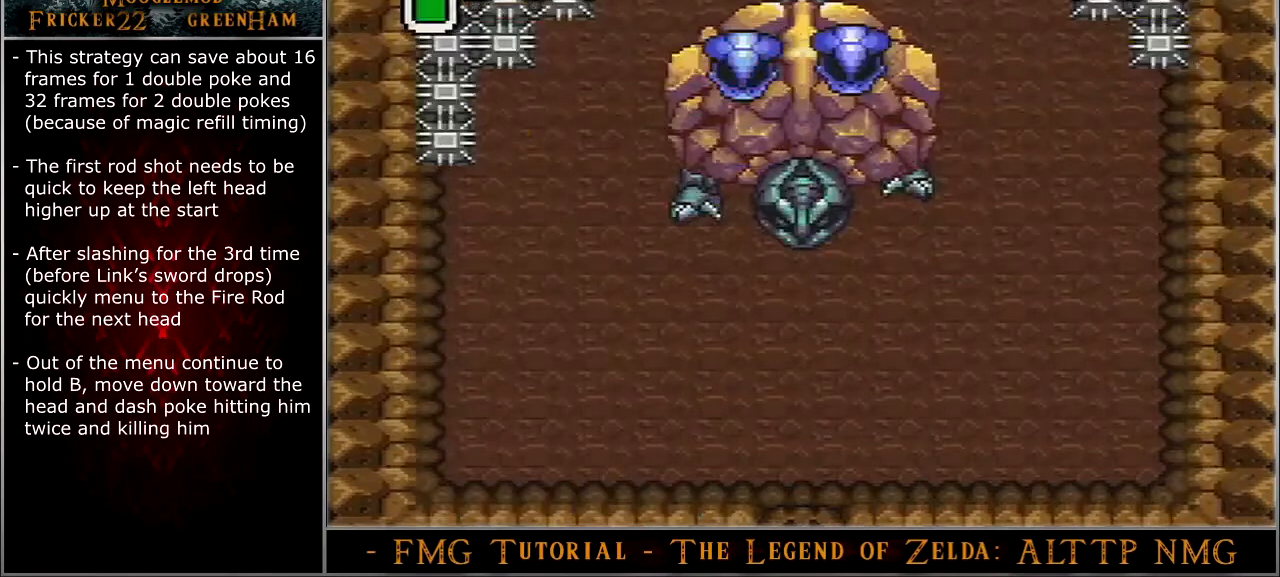
{"buttons": ["B", "DPAD_DOWN"], "events": []}
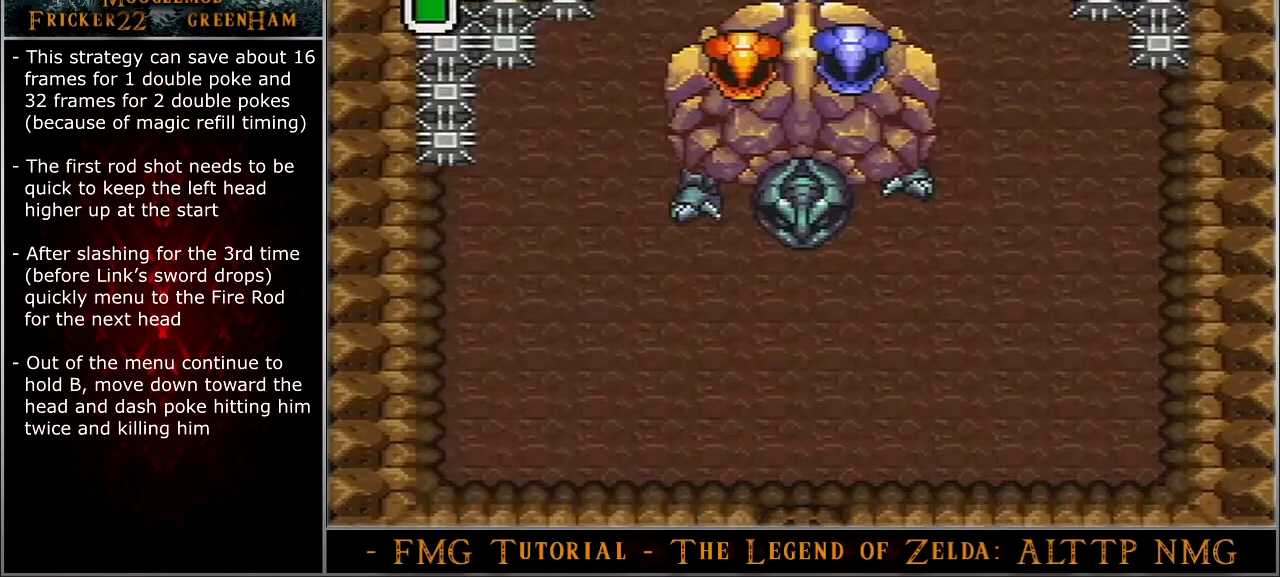
{"buttons": ["B", "DPAD_DOWN"], "events": []}
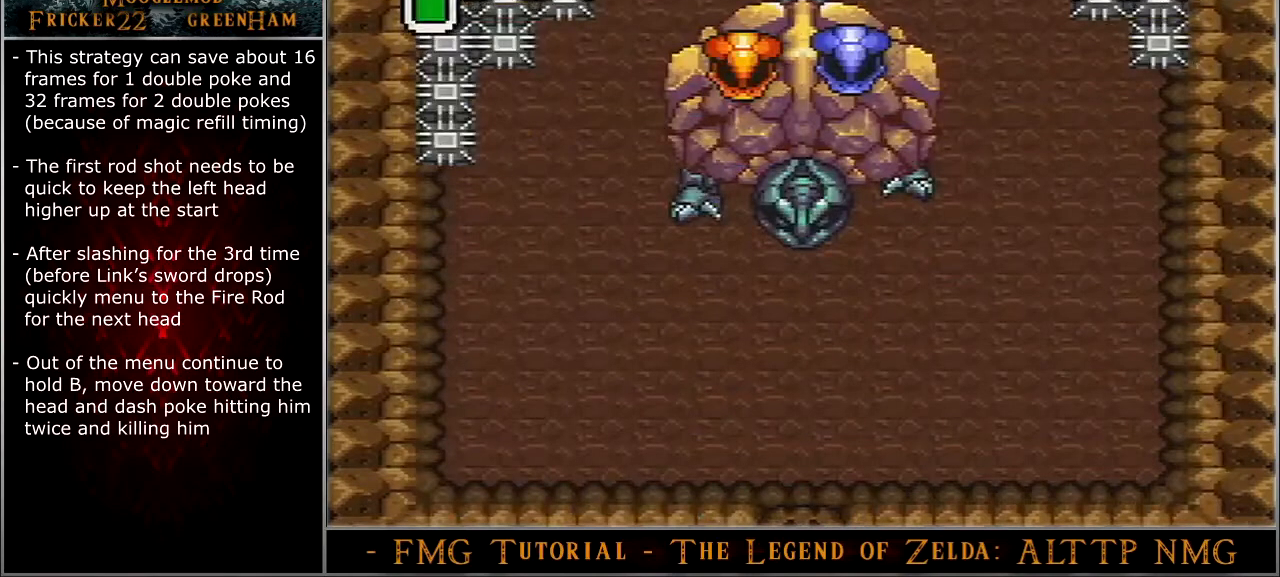
{"buttons": ["A", "B", "DPAD_DOWN", "DPAD_LEFT"], "events": [[67, "DPAD_LEFT", "down"], [100, "A", "down"]]}
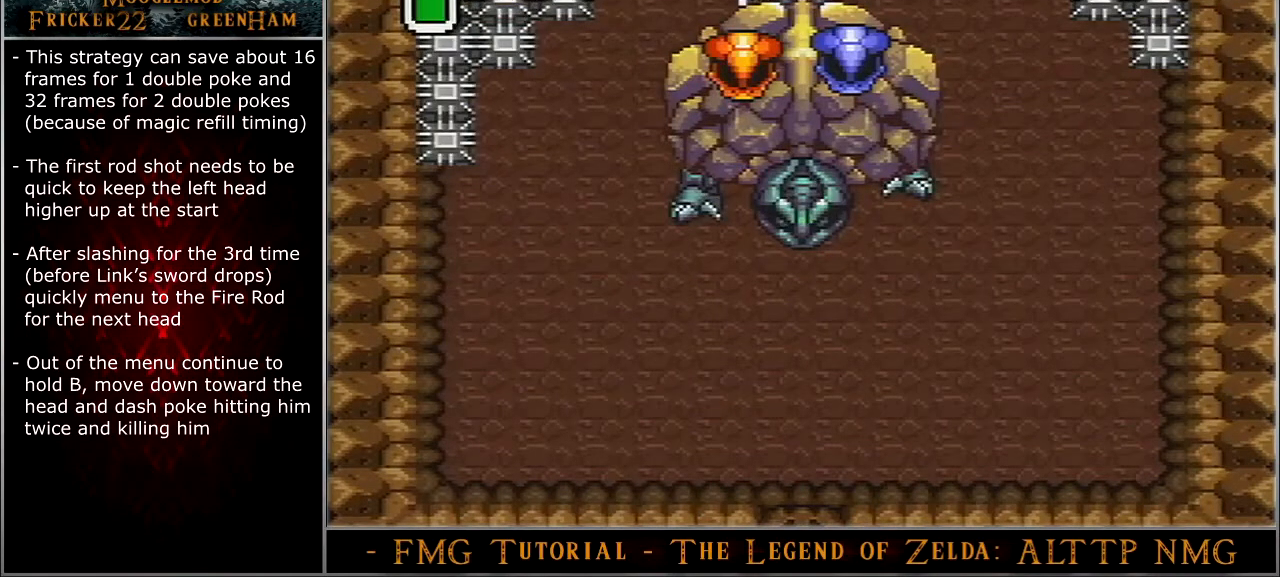
{"buttons": ["A", "B", "DPAD_DOWN", "DPAD_LEFT"], "events": []}
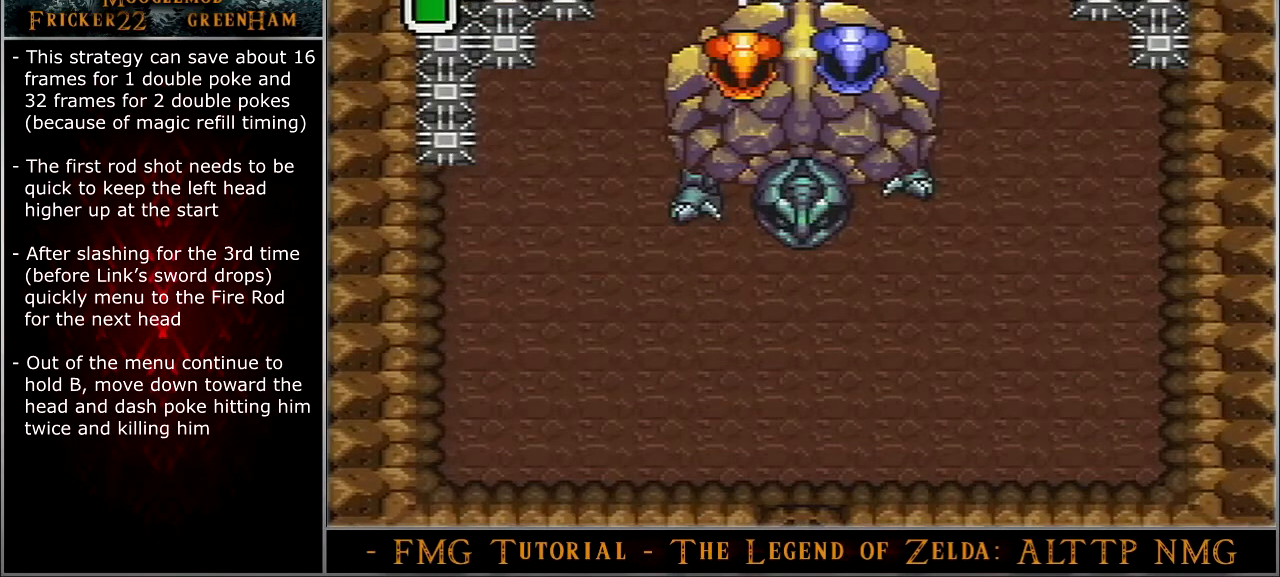
{"buttons": ["A", "B", "DPAD_DOWN", "DPAD_LEFT"], "events": []}